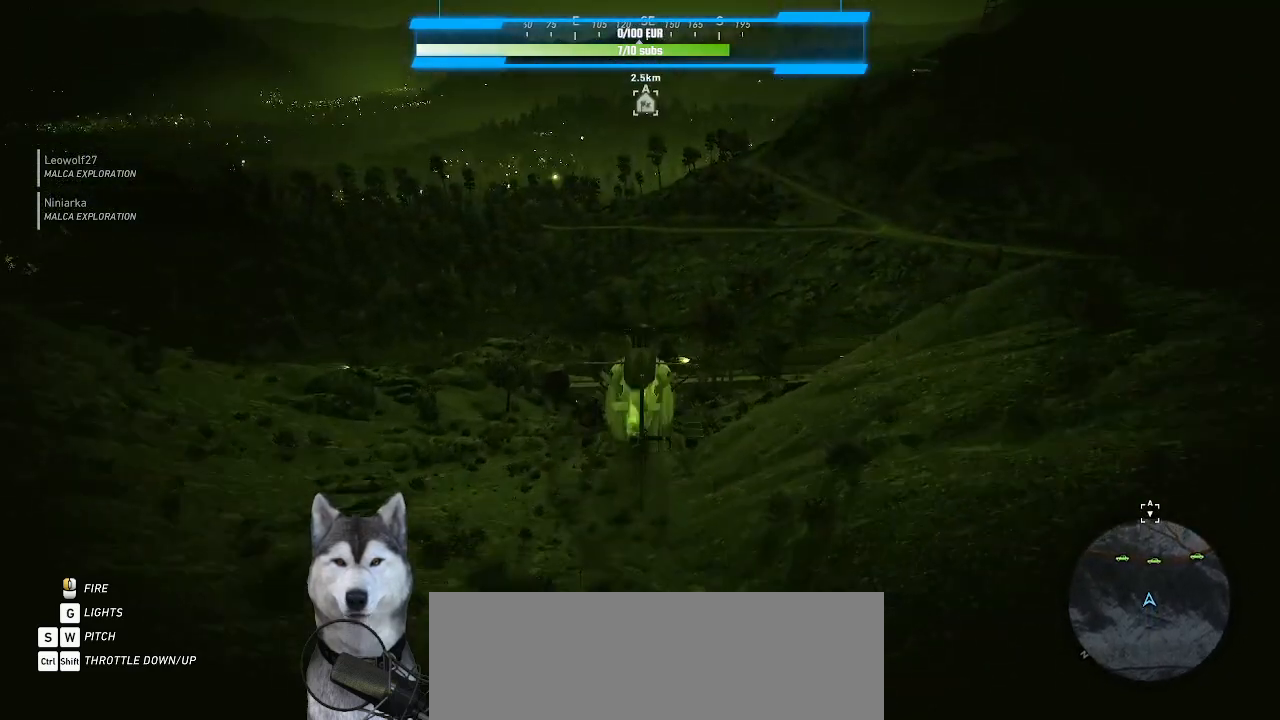
Gameplay with keyboard and mouse; each line is a JSON object with the keys and mouse buttons held at the frame after it. "events" lists presses ("down") and releases ("up") of ".", "/", "0", "1", "2", "3", "4", "5", "6", "7", "8", "9", "a", "alt_l", "alt_r", "b", "backslash", "backspace", "c", "caps_lock", "comma", "ctrl_l", "ctrl_r", "d", "e", "equals", "f", "g", "h", "i", "j", "k", "l", "lbracket", "m", "minus", "n", "o", "p", "q", "quote", "r", "rbracket", "return", "s", "semicolon", "shift_l", "shift_r", "space", "t", "tab", "tilde", "u", "v", "w", "x", "y", "z", "mouse_left", "mouse_wheel" and "mouse_right" between this image and that frame as [ms after this image, input, new state], when the widget could be followed in between. "mouse_left", "mouse_wheel", "mouse_right" = the "left", "wheel", "right" buttons of the "mouse" list. No other keys are recorded. "wheel" means that the mouse wheel is clicked or scrolled. "mouse_move" is the direction in which the mouse moves at that frame (one of eight, or "still"), when it could be read.
{"keys": ["shift_l"], "mouse": [], "mouse_move": "still", "events": [[200, "w", "up"]]}
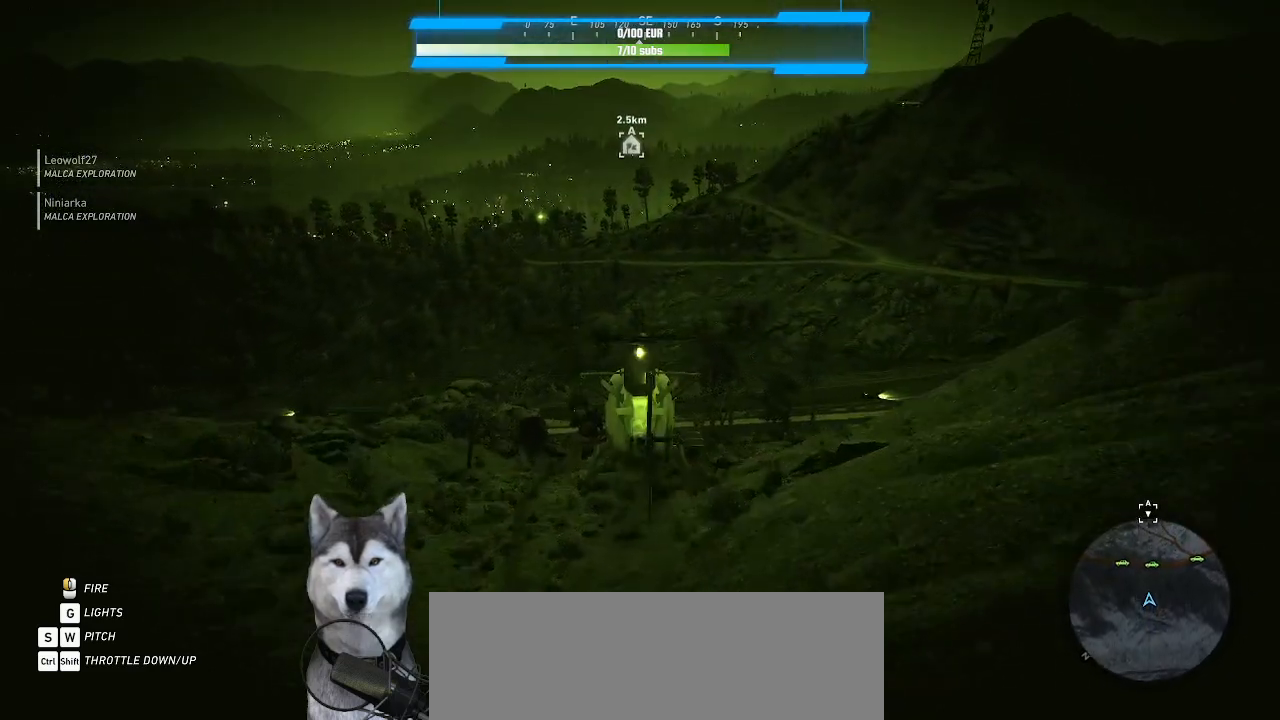
{"keys": ["shift_l", "w"], "mouse": [], "mouse_move": "still", "events": [[33, "w", "down"]]}
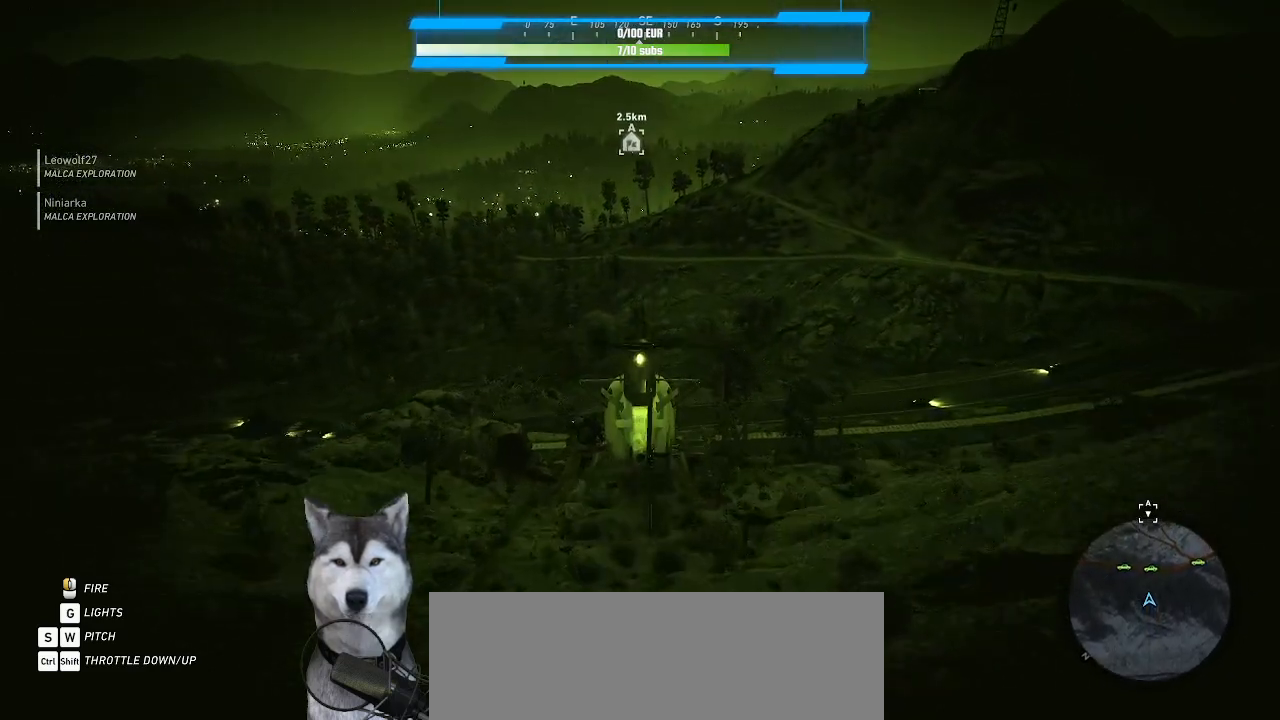
{"keys": ["shift_l"], "mouse": [], "mouse_move": "still"}
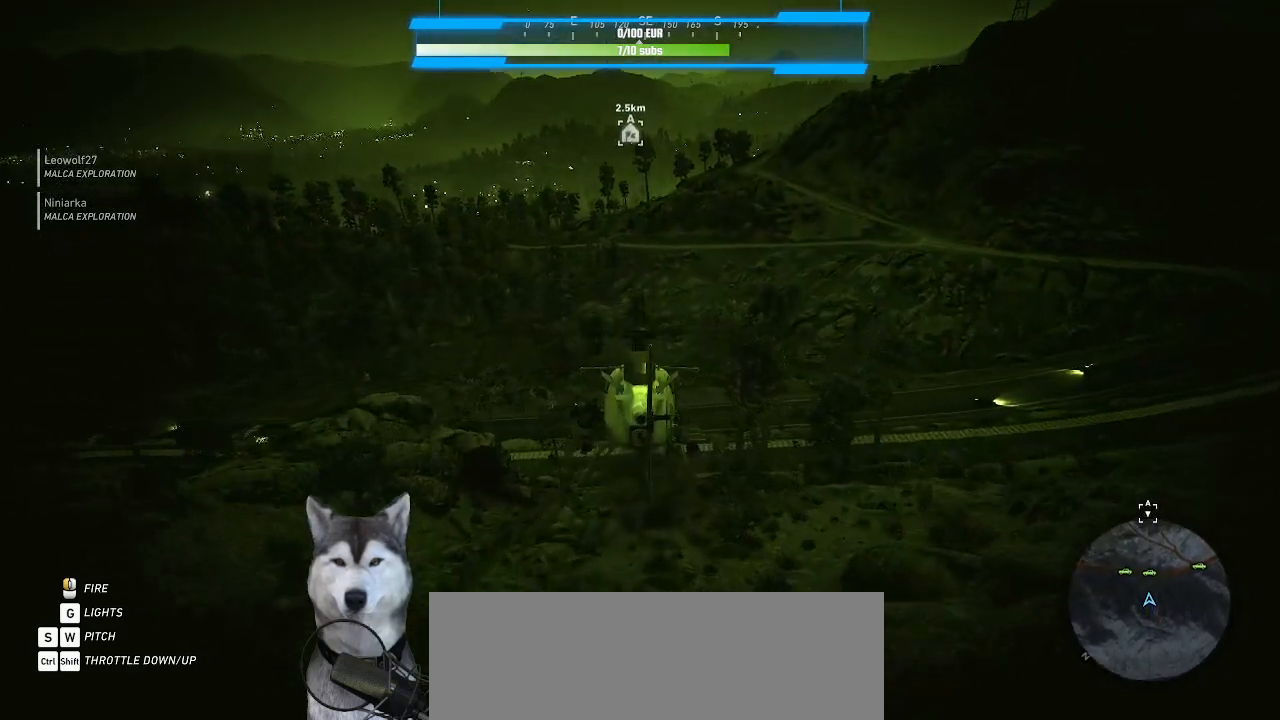
{"keys": ["shift_l"], "mouse": [], "mouse_move": "up", "events": []}
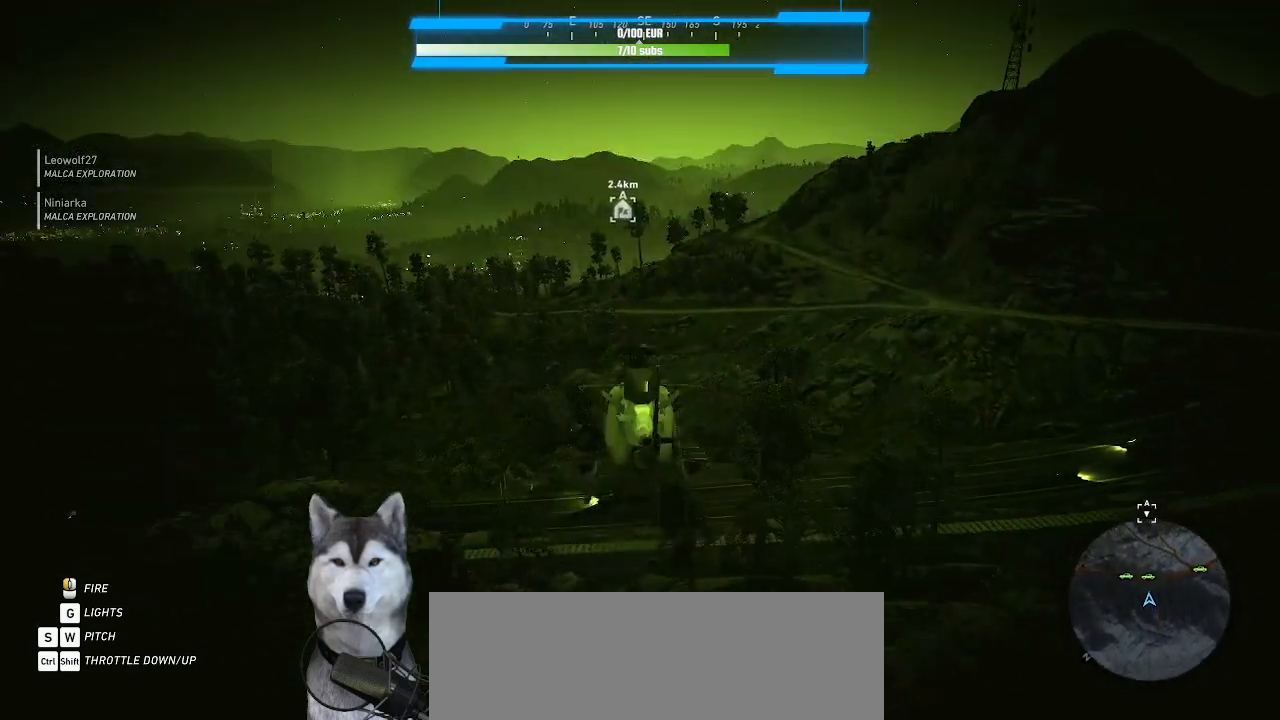
{"keys": ["shift_l"], "mouse": [], "mouse_move": "still", "events": []}
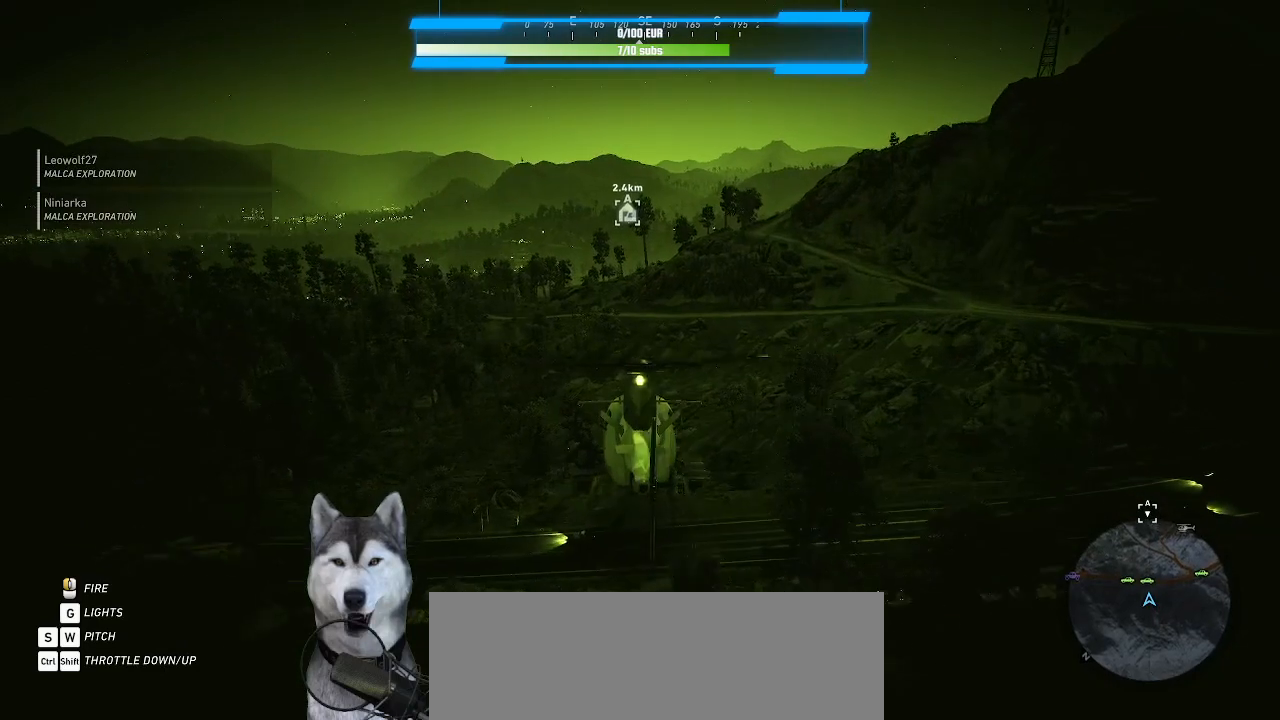
{"keys": ["shift_l"], "mouse": [], "mouse_move": "still", "events": []}
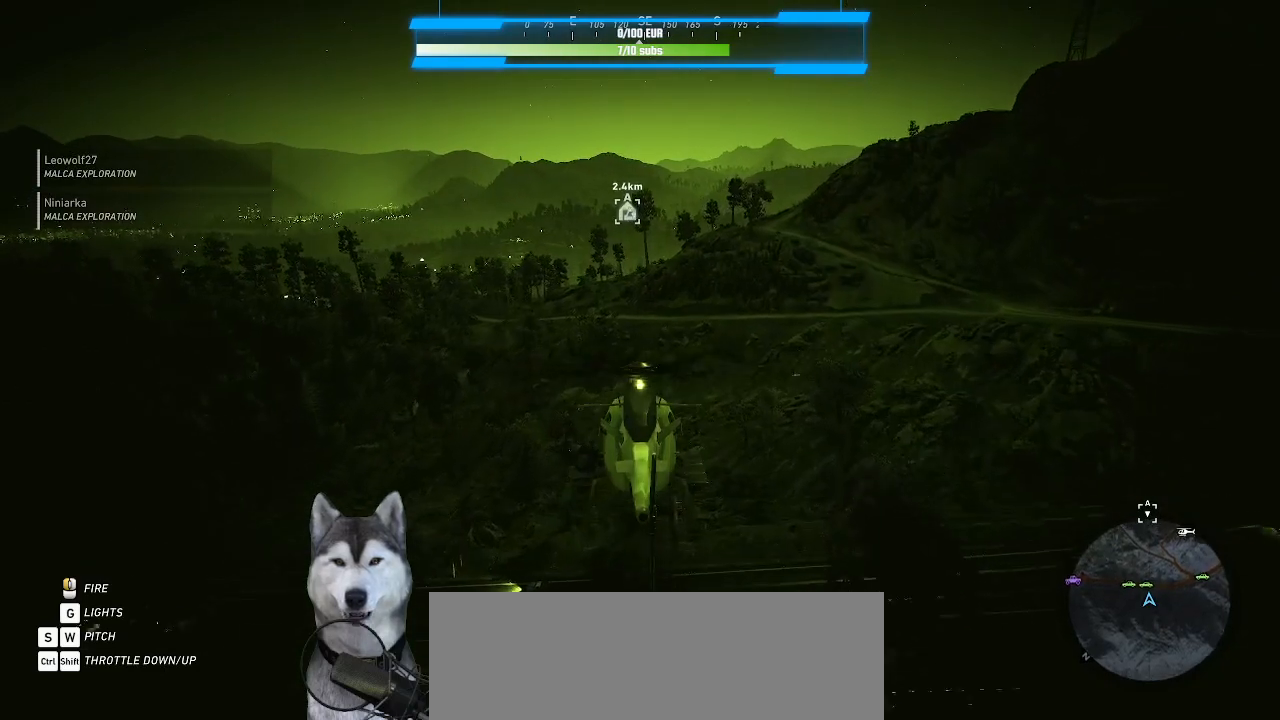
{"keys": ["d", "shift_l"], "mouse": [], "mouse_move": "still", "events": [[166, "d", "down"]]}
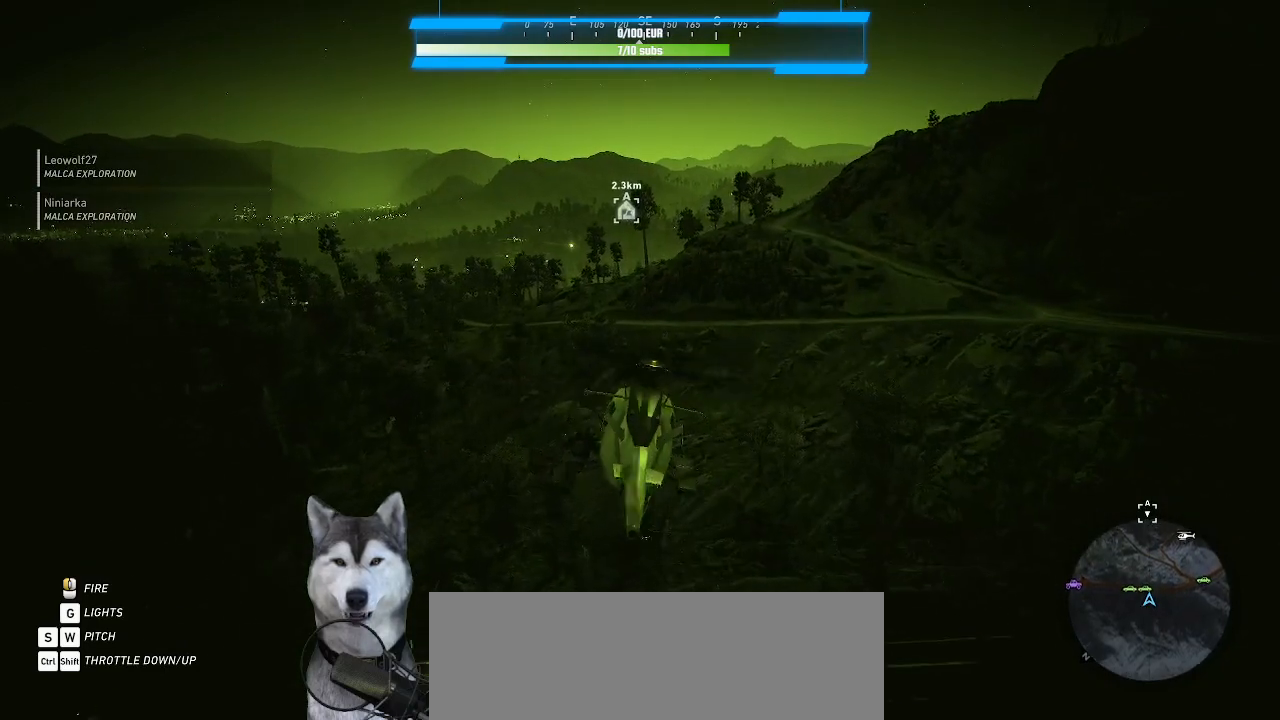
{"keys": ["shift_l"], "mouse": [], "mouse_move": "still", "events": [[166, "d", "up"]]}
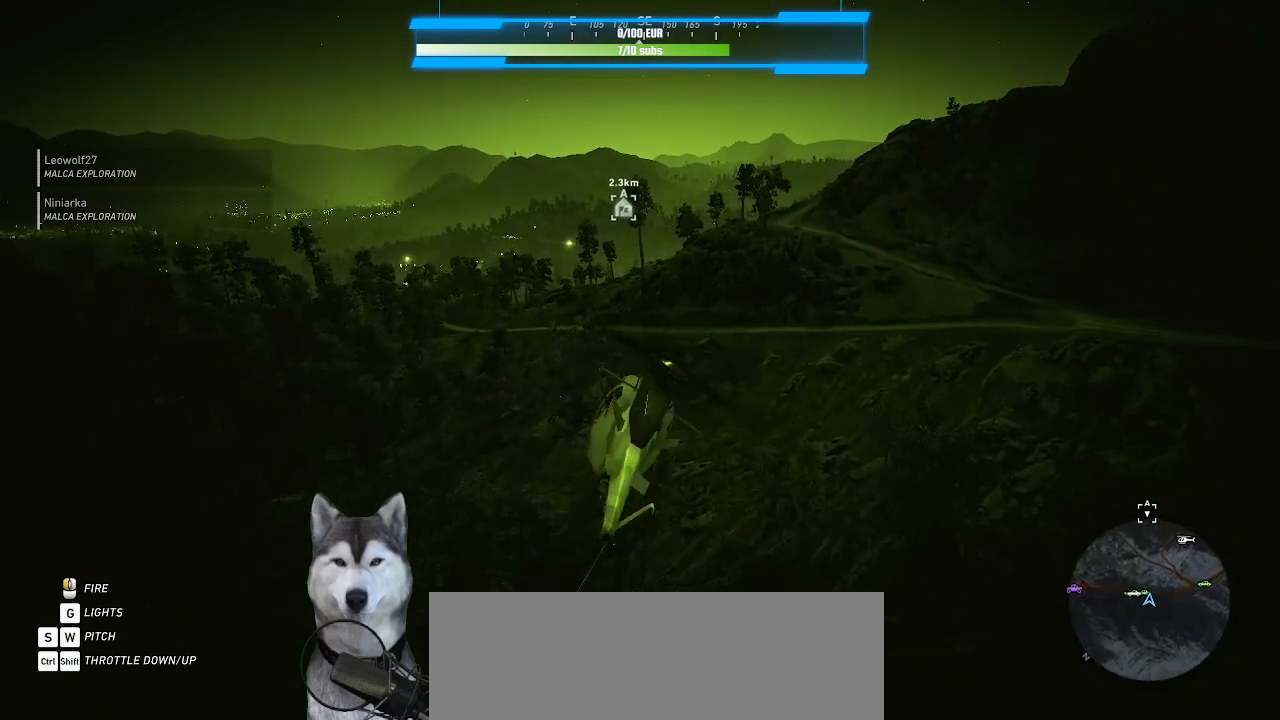
{"keys": ["shift_l"], "mouse": [], "mouse_move": "still", "events": []}
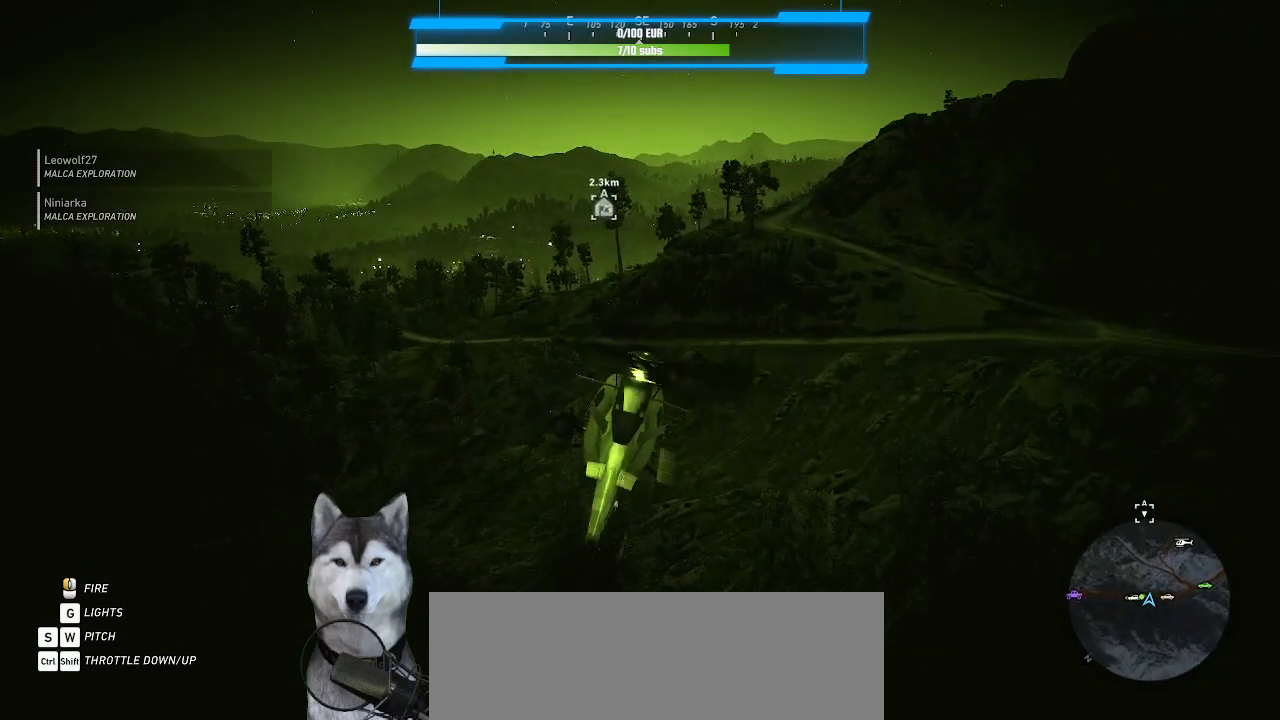
{"keys": ["a", "s", "shift_l"], "mouse": [], "mouse_move": "still"}
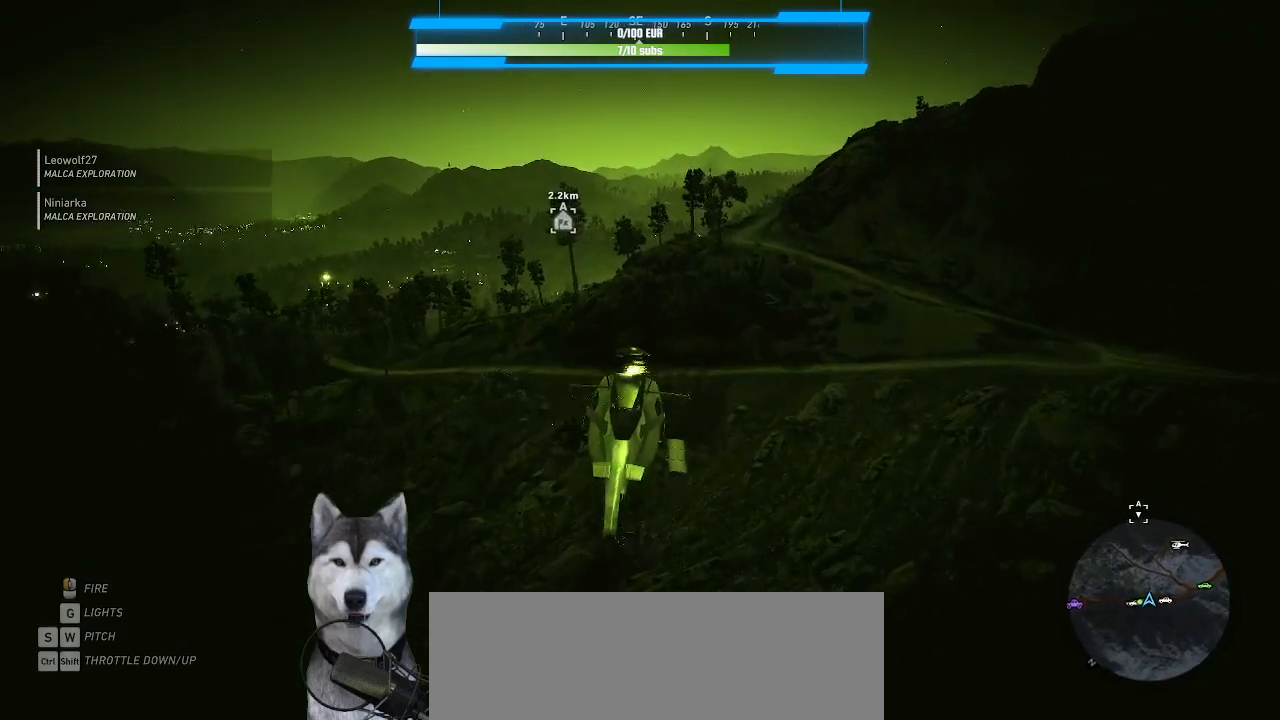
{"keys": ["shift_l"], "mouse": [], "mouse_move": "still", "events": [[166, "a", "up"], [166, "s", "up"]]}
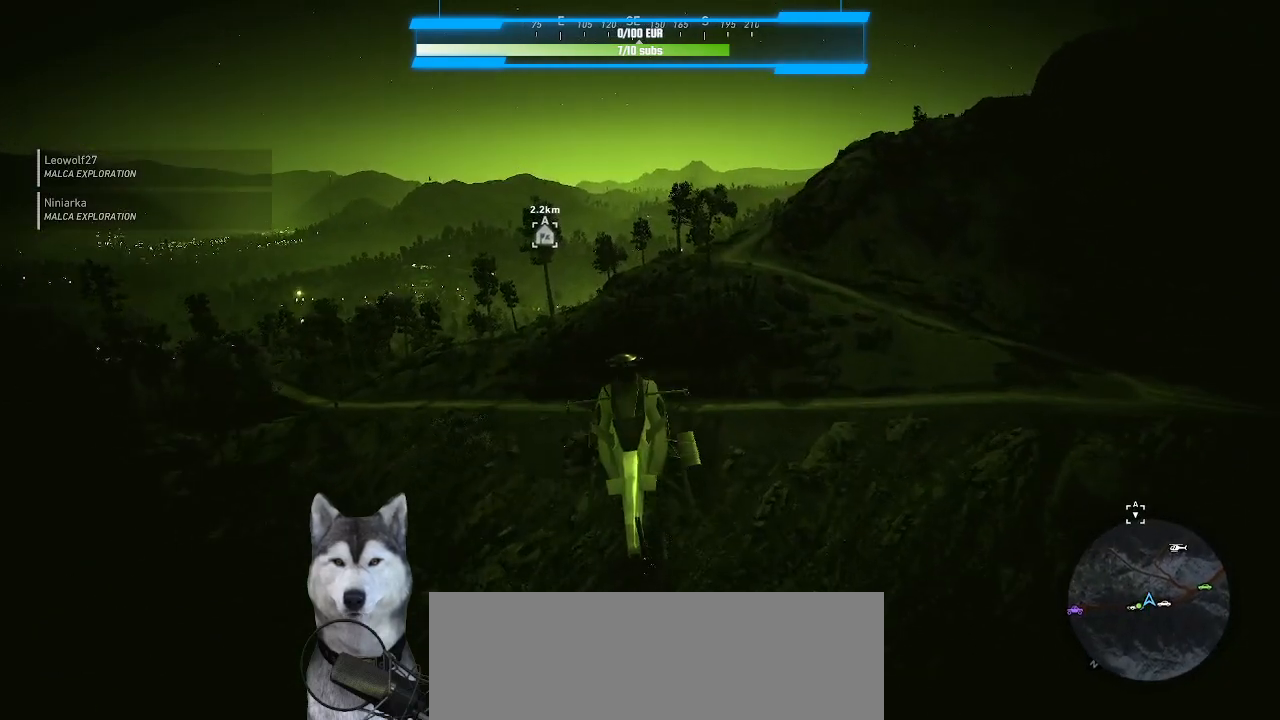
{"keys": ["shift_l"], "mouse": [], "mouse_move": "still", "events": []}
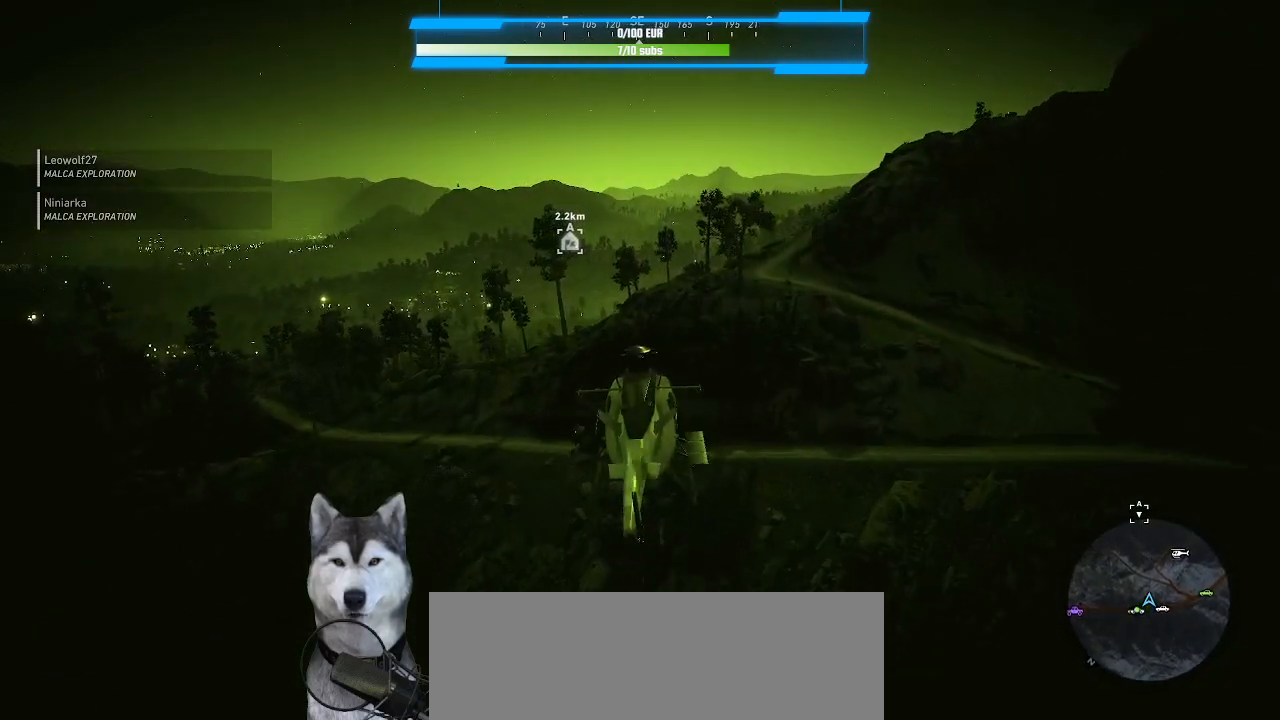
{"keys": ["a", "s", "shift_l"], "mouse": [], "mouse_move": "still", "events": [[500, "a", "down"], [500, "s", "down"]]}
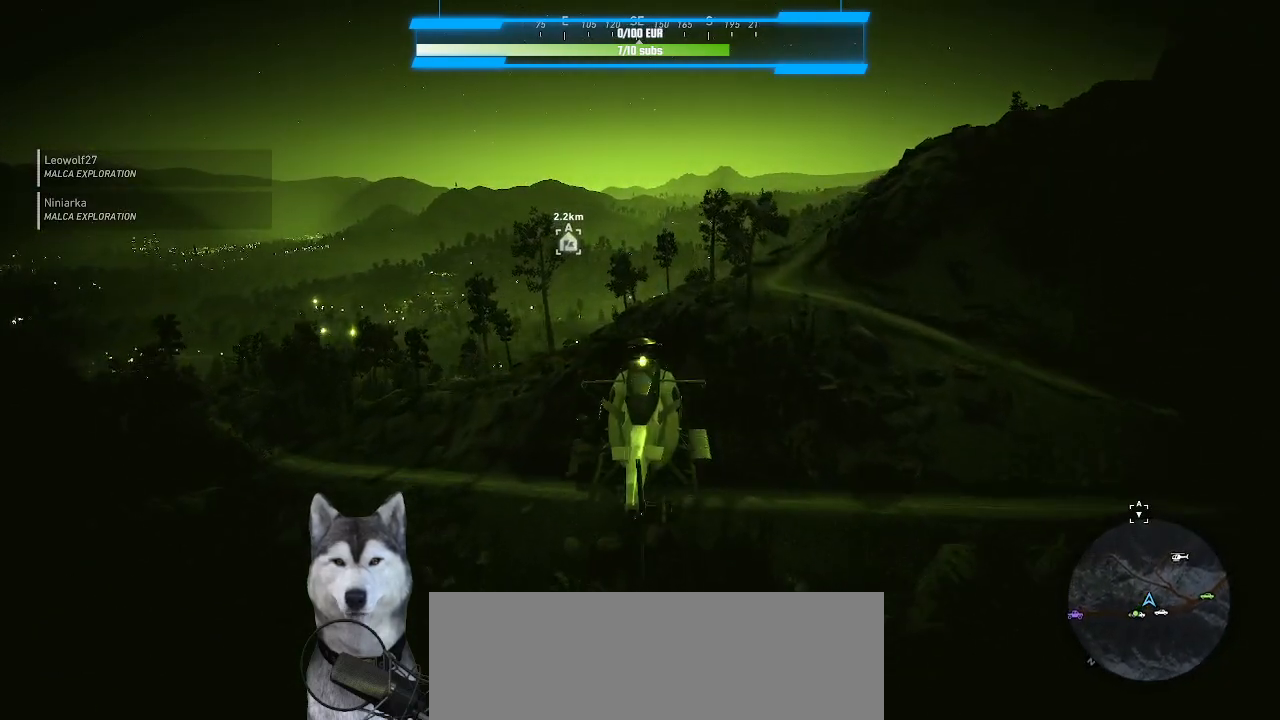
{"keys": ["shift_l"], "mouse": [], "mouse_move": "still", "events": [[166, "a", "up"], [166, "s", "up"]]}
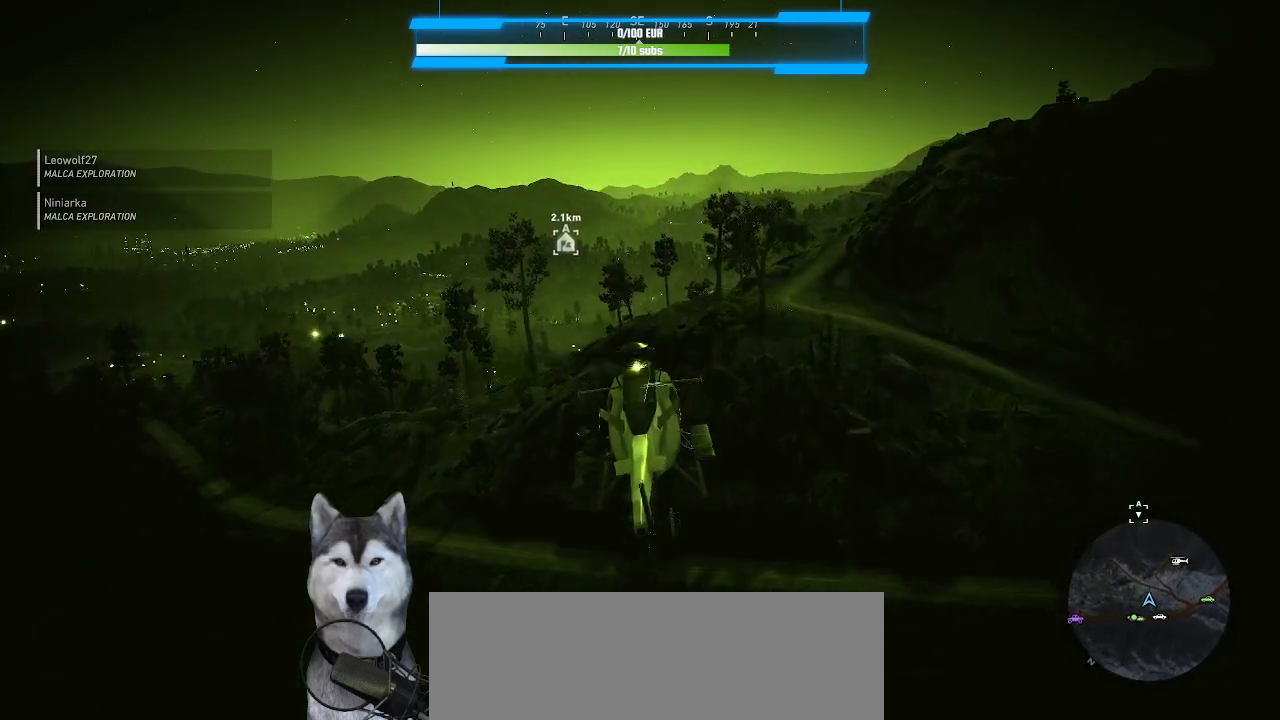
{"keys": ["shift_l"], "mouse": [], "mouse_move": "left", "events": []}
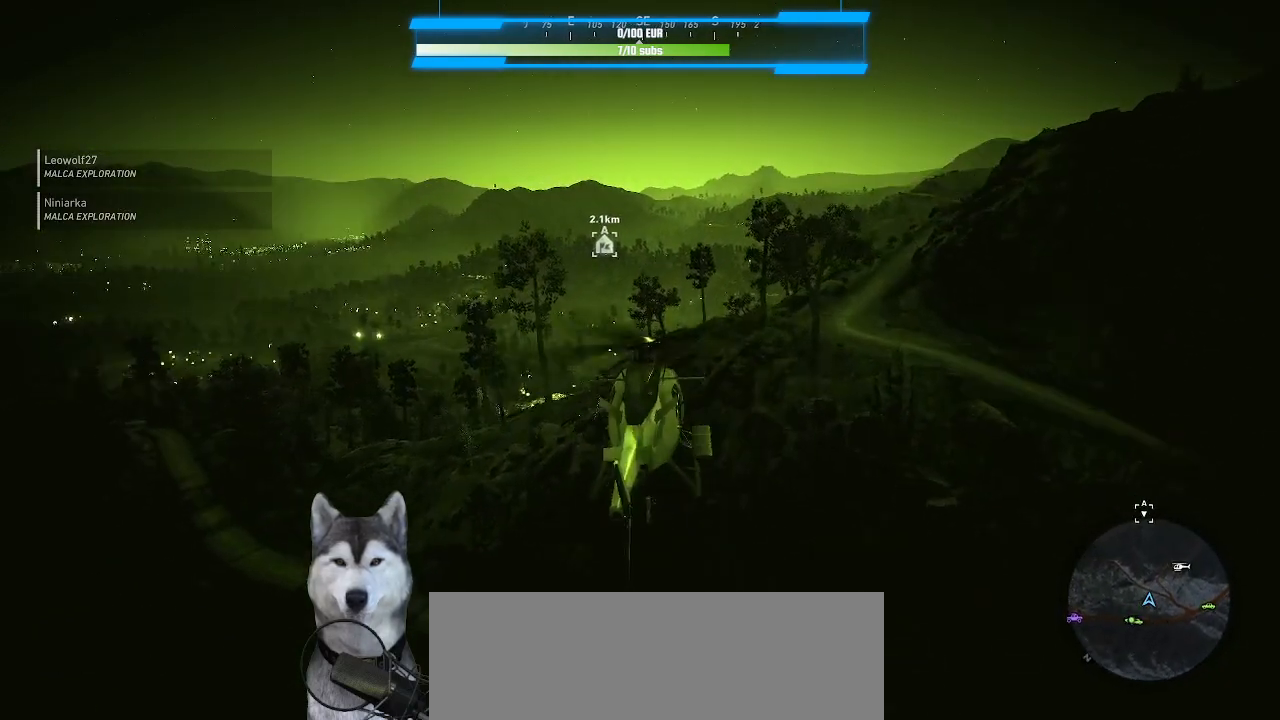
{"keys": ["shift_l"], "mouse": [], "mouse_move": "still", "events": [[66, "a", "down"], [200, "w", "down"], [400, "w", "up"], [433, "a", "up"]]}
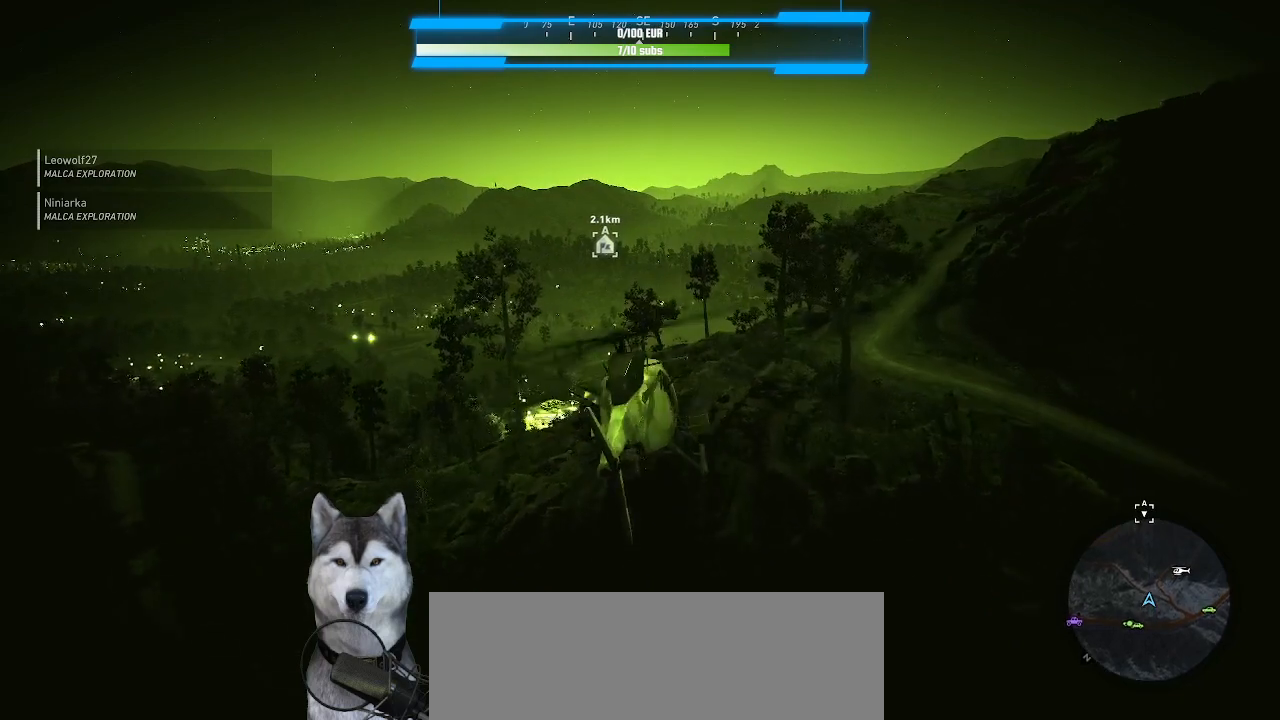
{"keys": ["shift_l"], "mouse": [], "mouse_move": "still", "events": []}